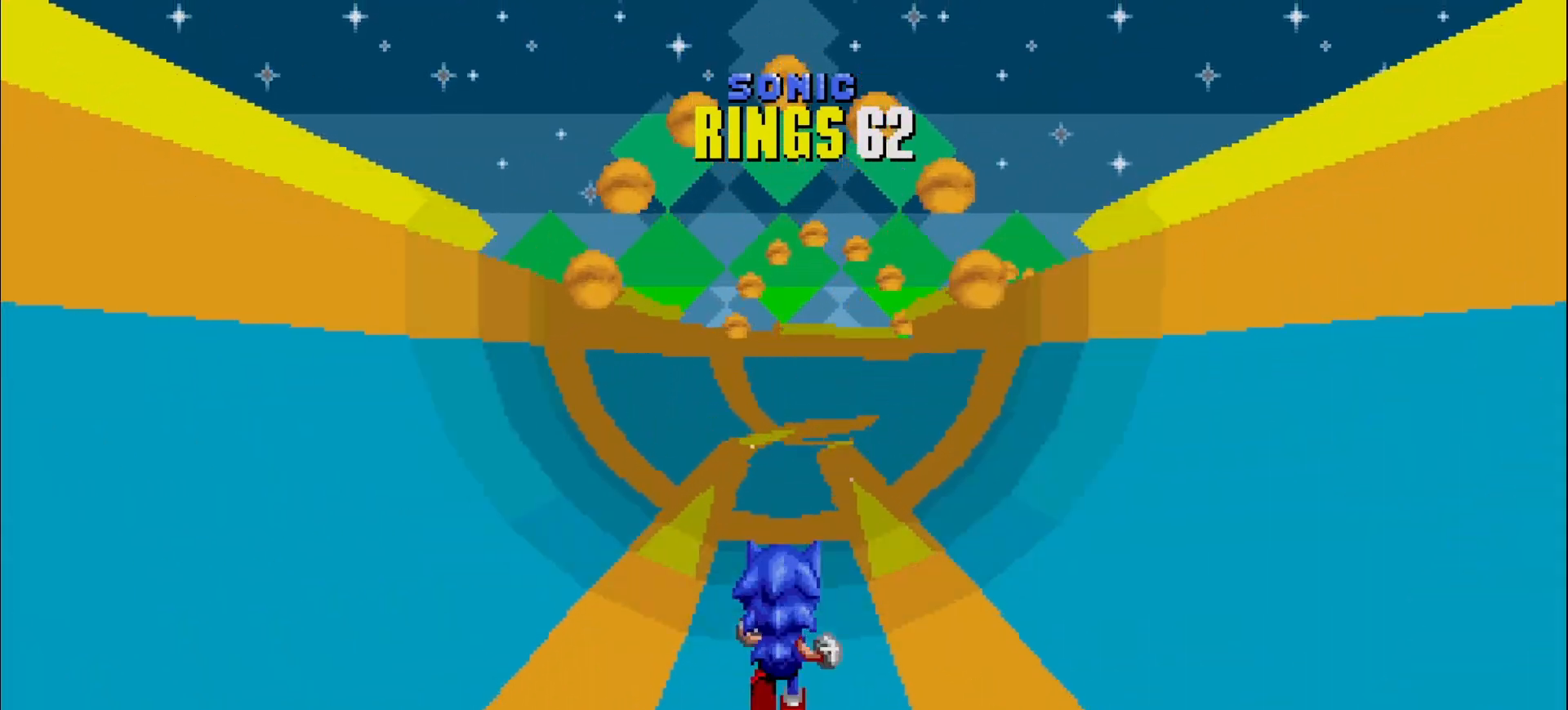
Gameplay with a controller (Xbox layout); each line is a JSON object with the inputs held at the frame after it (dt_ms = milliseconds from this image to that frame). "events" lists button and stick changes between this image and that frame as [ms after this image, input, new state], when the widget could be followed in between. Not read: DPAD_DOWN DPAD_LEFT DPAD_RIGHT DPAD_UP HOME L3 R3 right_stick.
{"dt_ms": 500, "buttons": [], "left_stick": "left", "events": [[467, "left_stick", "left"]]}
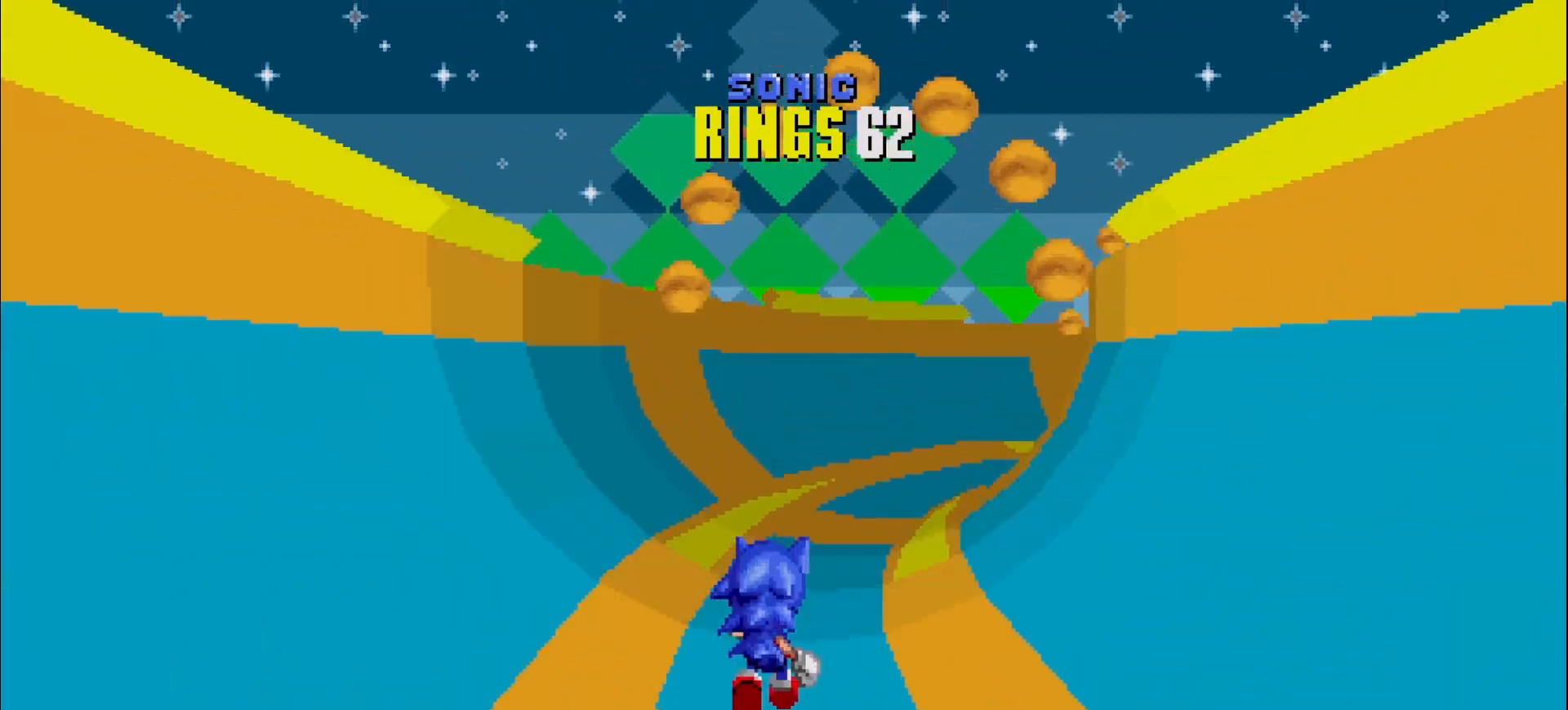
{"dt_ms": 500, "buttons": [], "left_stick": "center", "events": [[233, "left_stick", "center"]]}
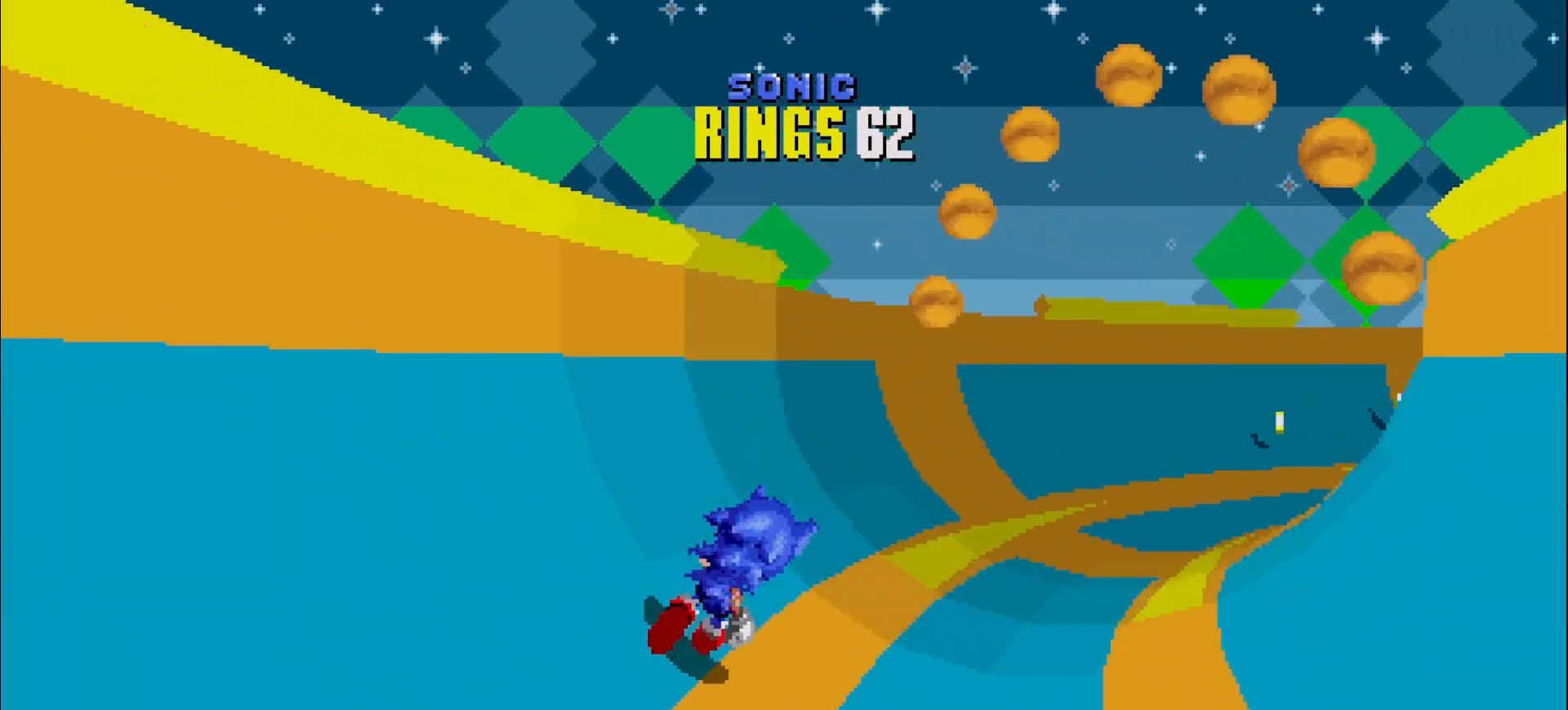
{"dt_ms": 500, "buttons": [], "left_stick": "left", "events": [[133, "left_stick", "left"], [250, "left_stick", "center"], [467, "left_stick", "left"]]}
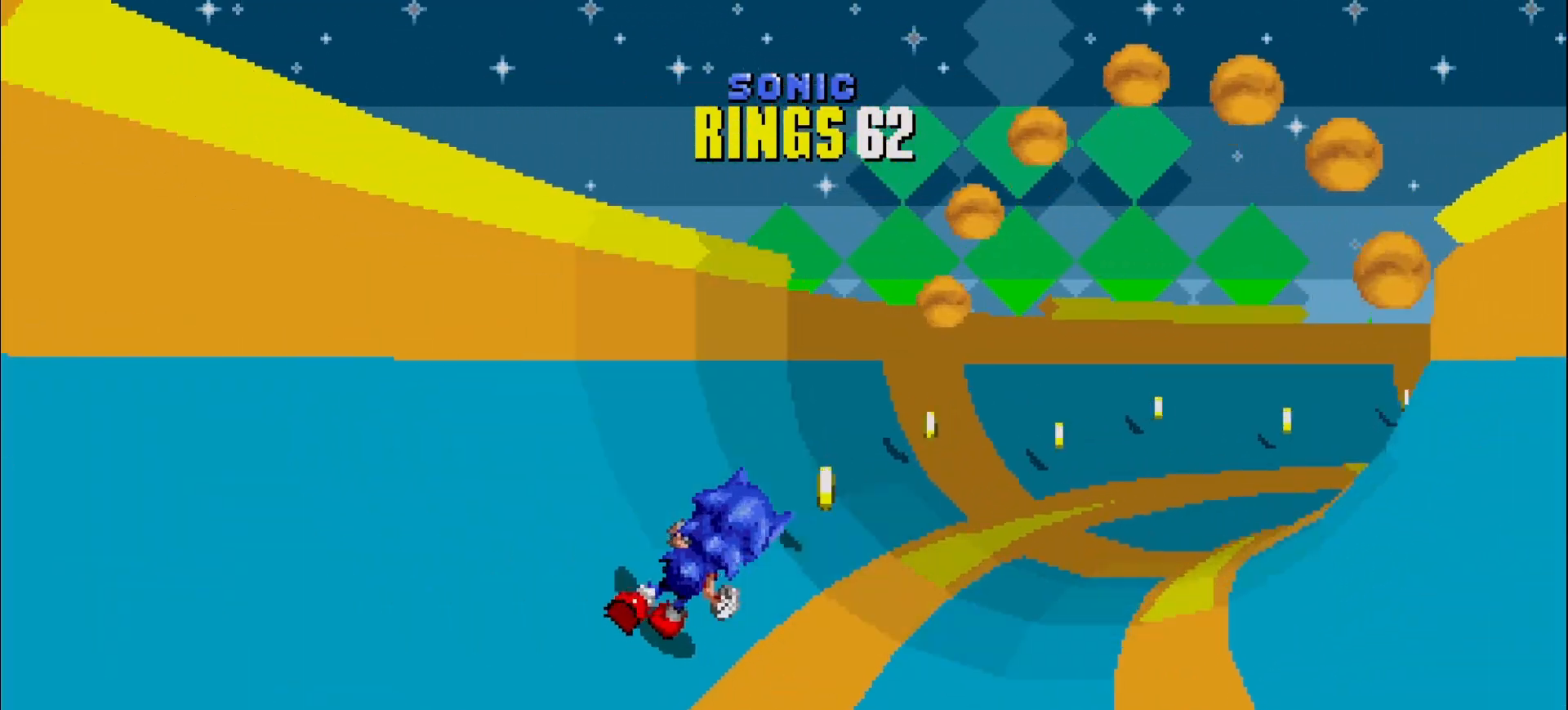
{"dt_ms": 500, "buttons": [], "left_stick": "center", "events": [[67, "left_stick", "center"], [183, "left_stick", "left"], [300, "left_stick", "center"]]}
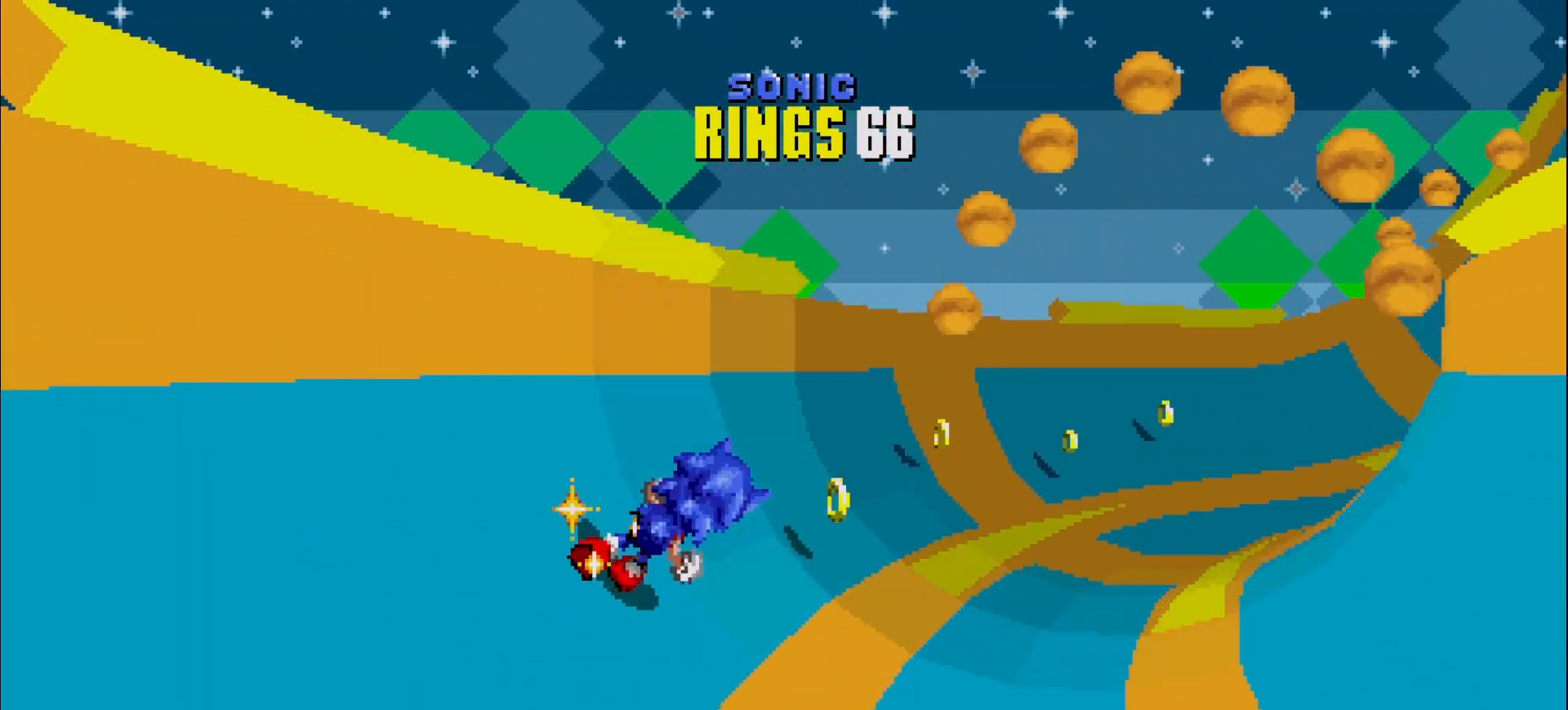
{"dt_ms": 500, "buttons": [], "left_stick": "center", "events": []}
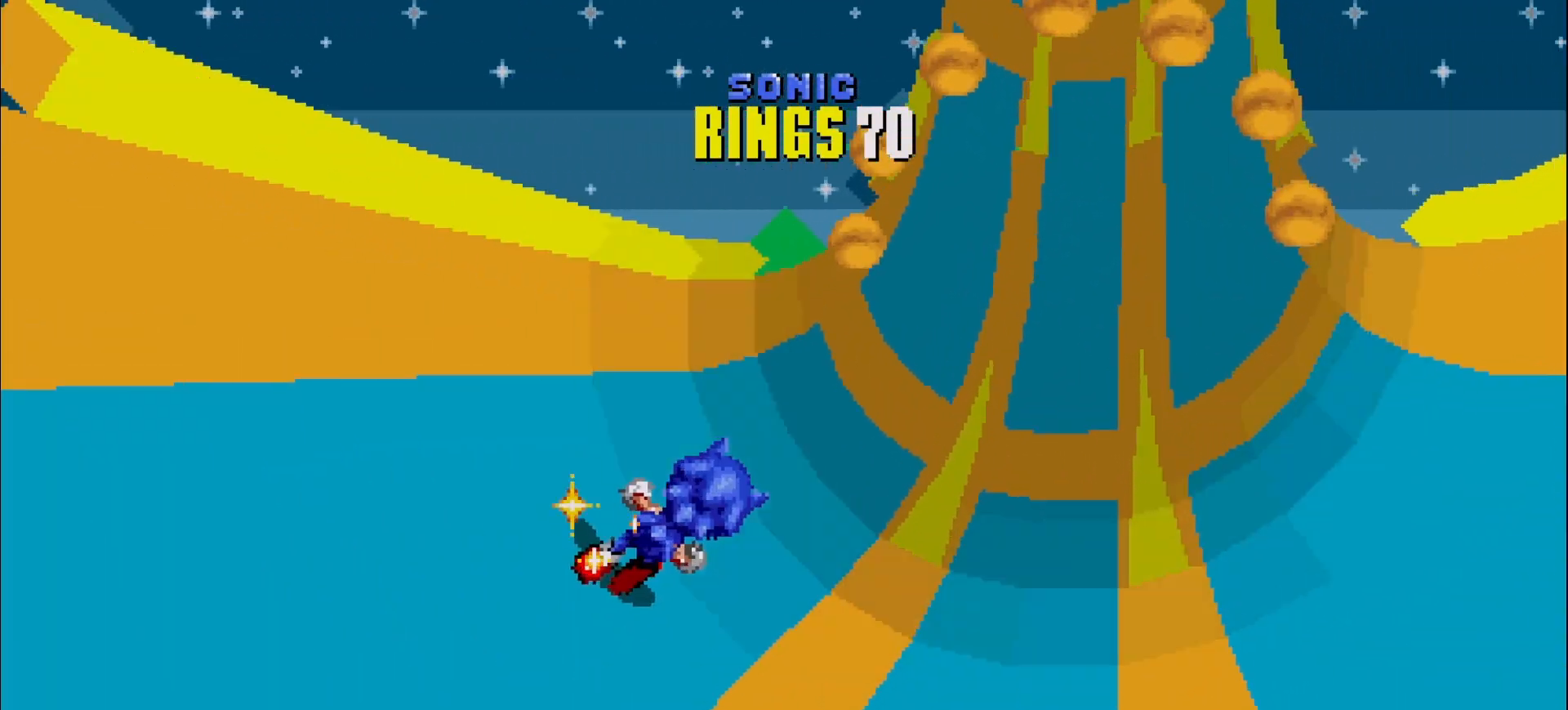
{"dt_ms": 1000, "buttons": [], "left_stick": "center"}
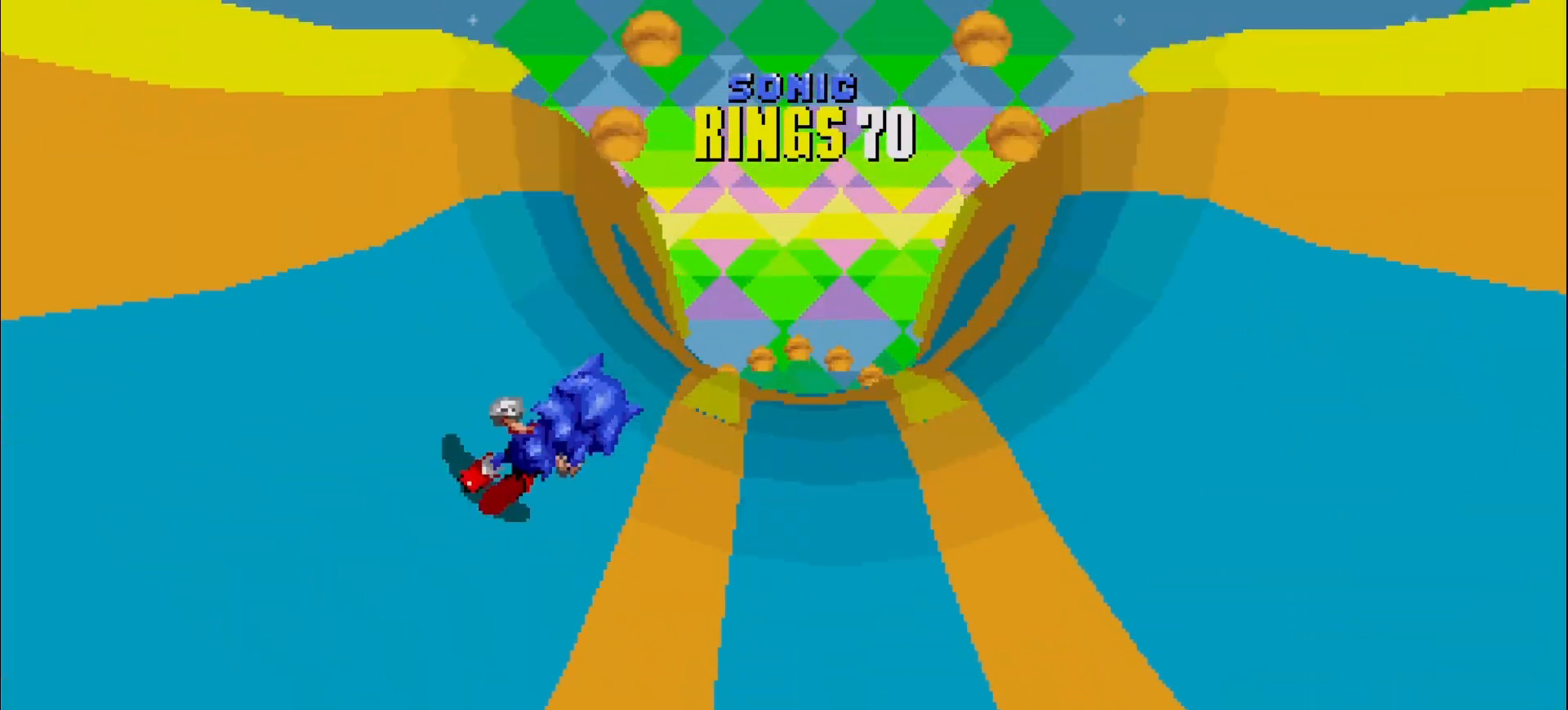
{"dt_ms": 500, "buttons": [], "left_stick": "center", "events": [[167, "left_stick", "left"], [300, "left_stick", "center"]]}
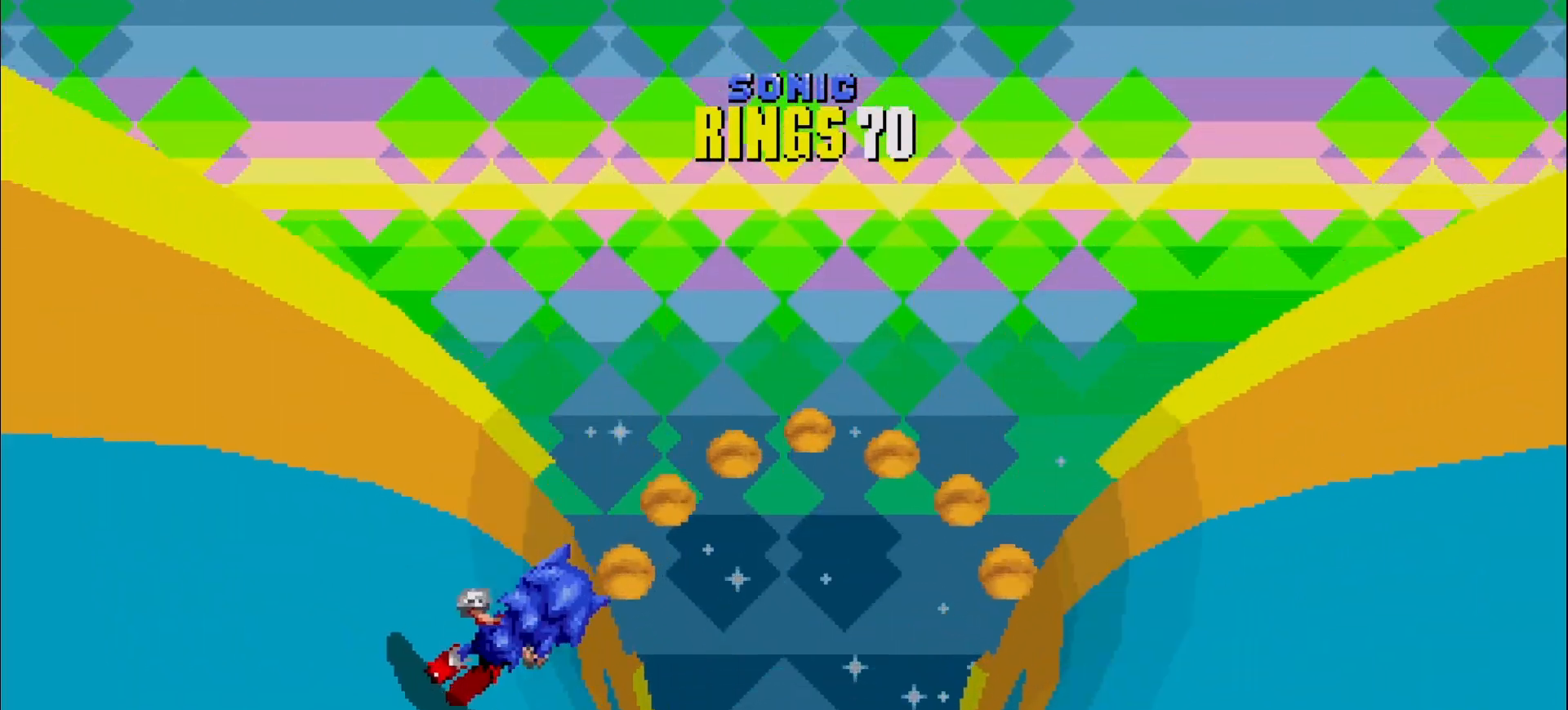
{"dt_ms": 500, "buttons": [], "left_stick": "center", "events": []}
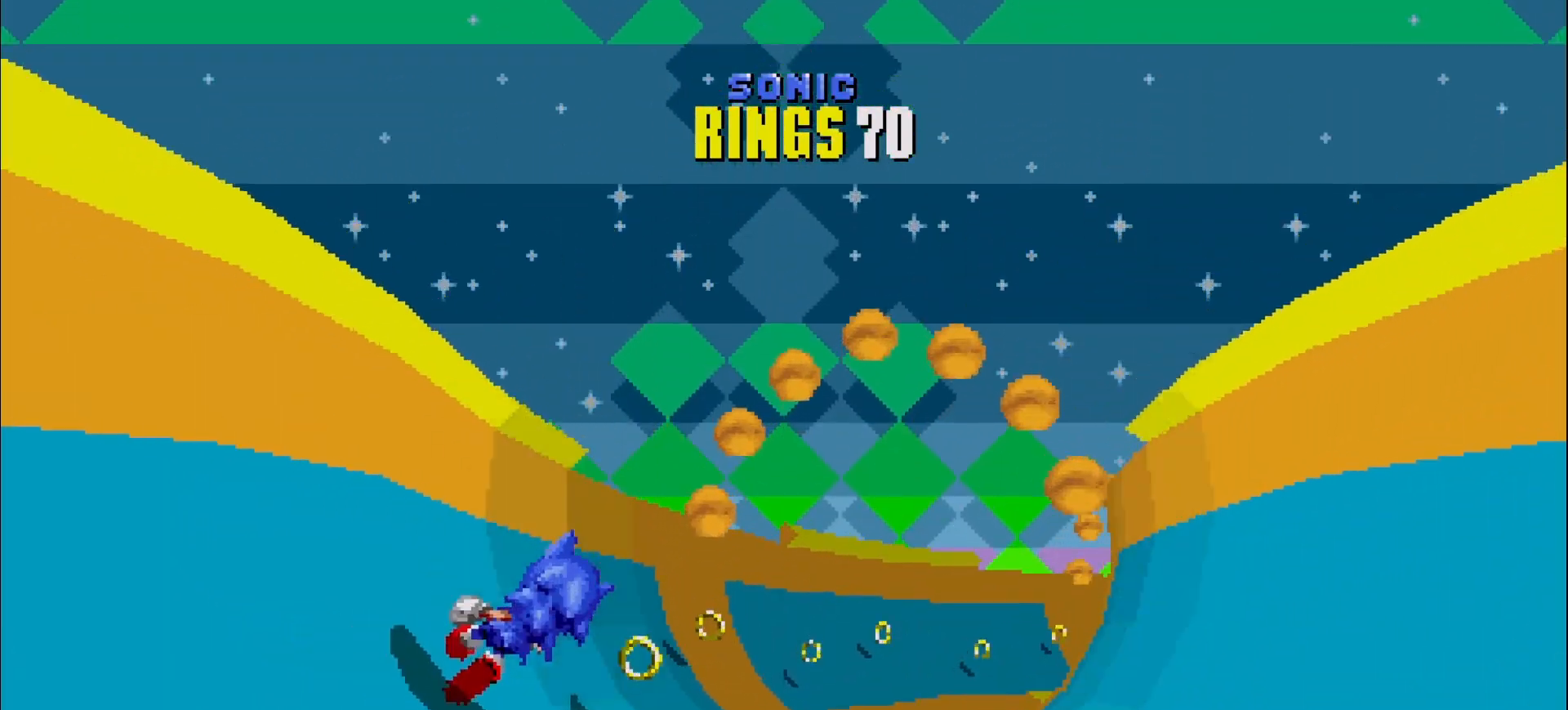
{"dt_ms": 500, "buttons": [], "left_stick": "center", "events": []}
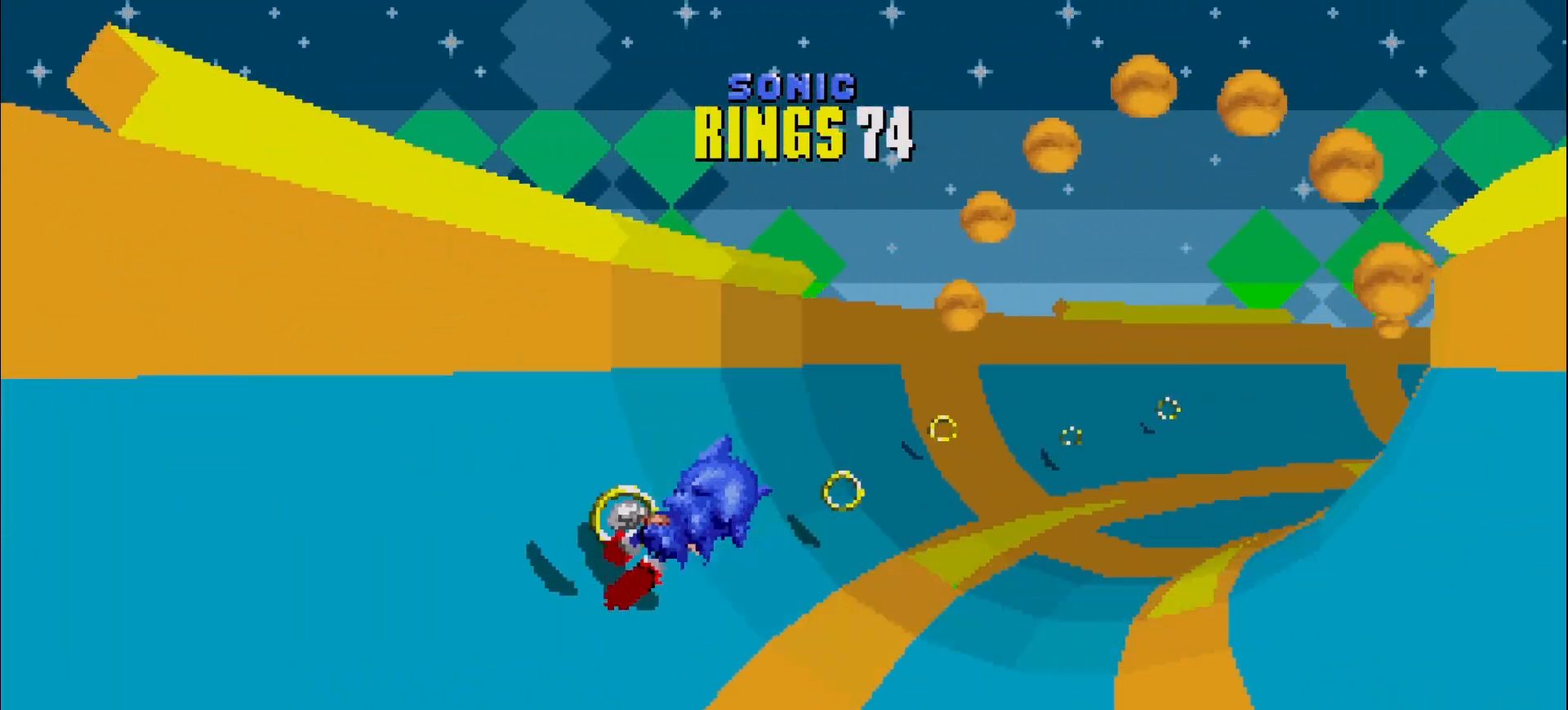
{"dt_ms": 500, "buttons": [], "left_stick": "left", "events": [[267, "left_stick", "left"]]}
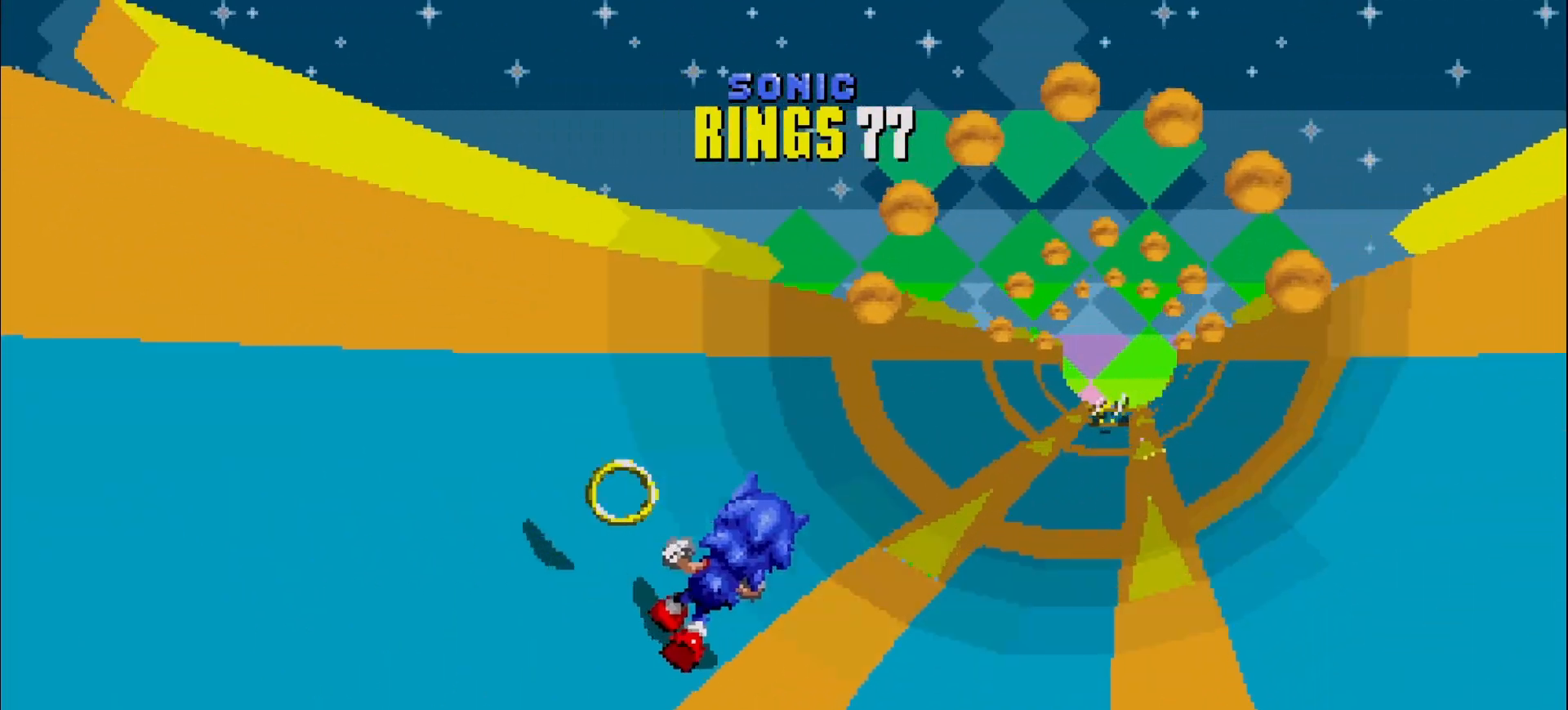
{"dt_ms": 500, "buttons": [], "left_stick": "right", "events": [[117, "left_stick", "center"], [317, "left_stick", "right"]]}
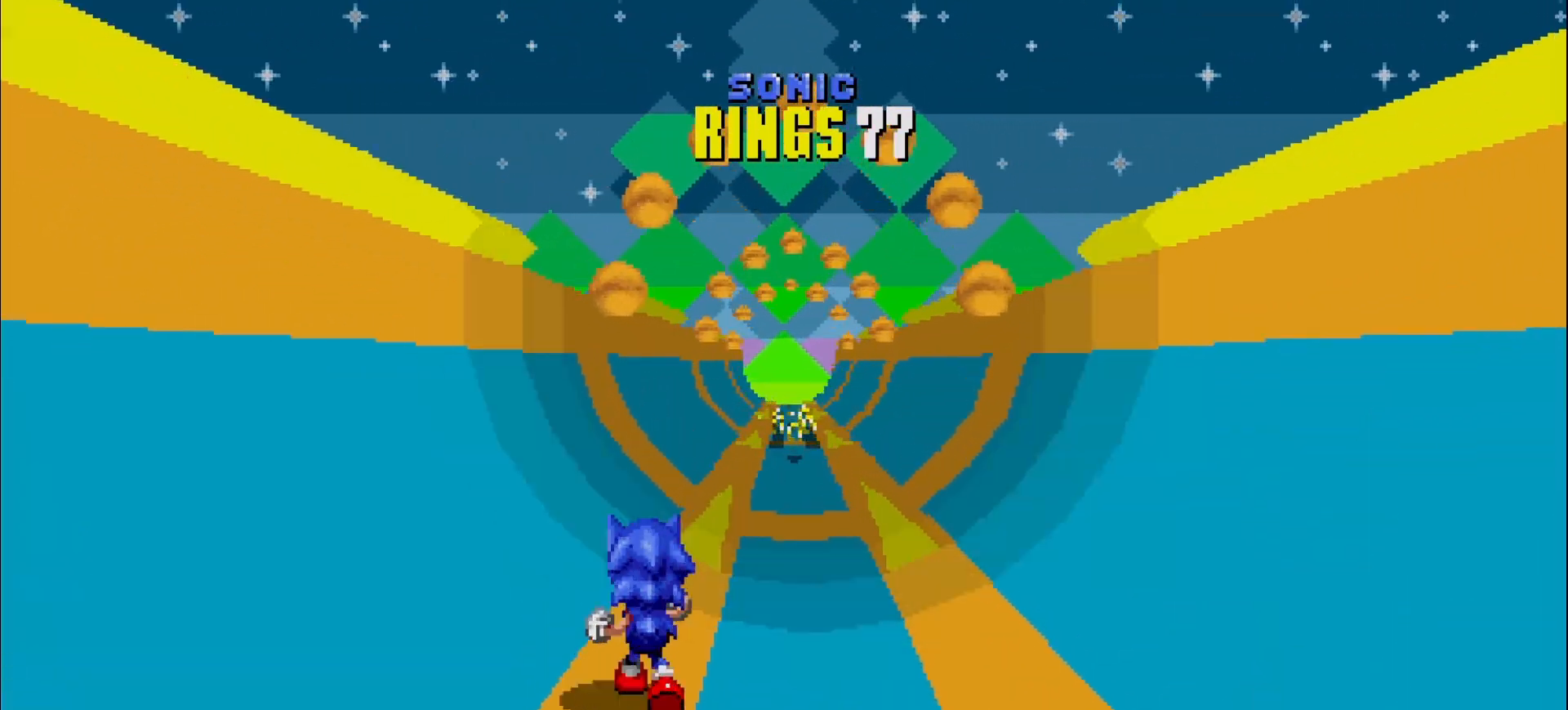
{"dt_ms": 500, "buttons": [], "left_stick": "center", "events": [[33, "left_stick", "center"]]}
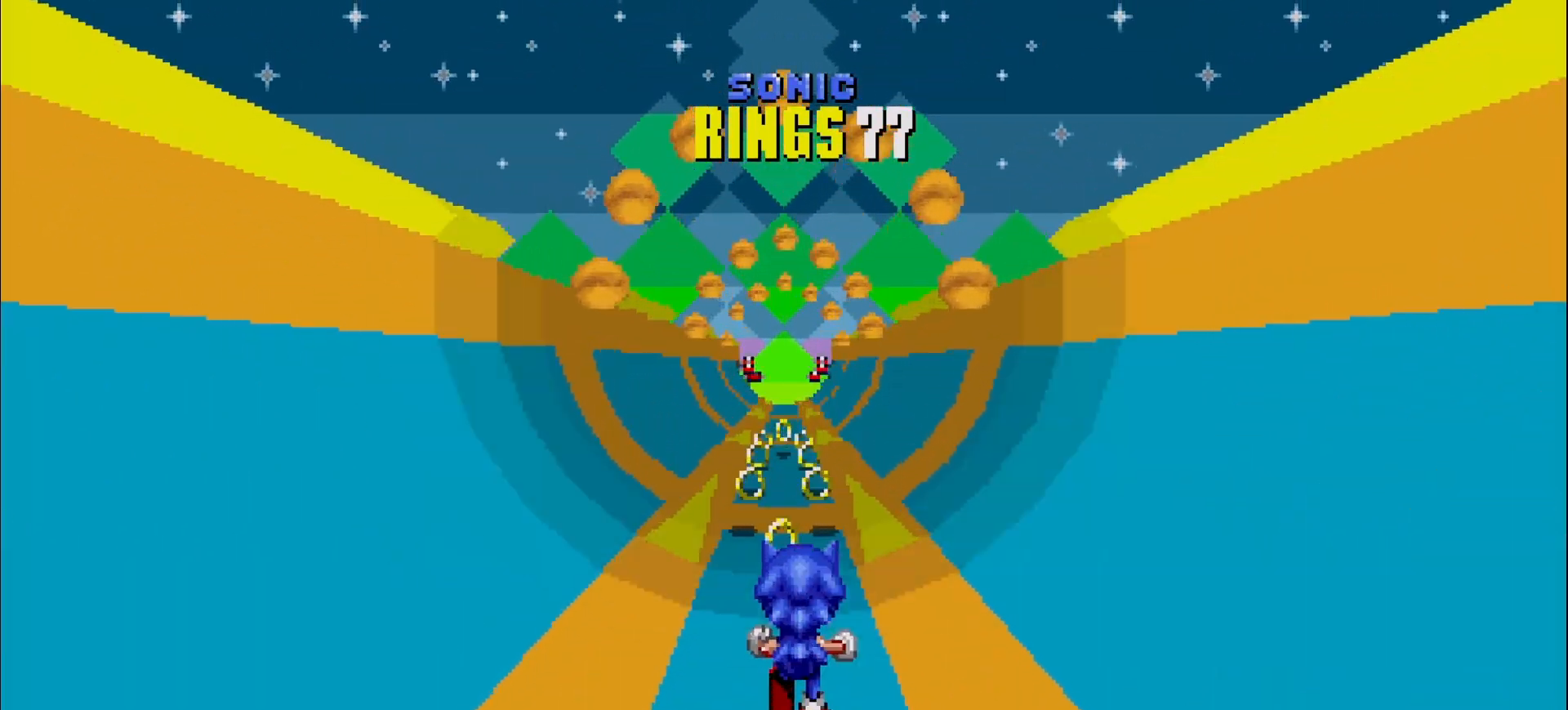
{"dt_ms": 500, "buttons": [], "left_stick": "center", "events": [[17, "left_stick", "left"], [133, "left_stick", "center"], [450, "left_stick", "right"], [500, "left_stick", "center"]]}
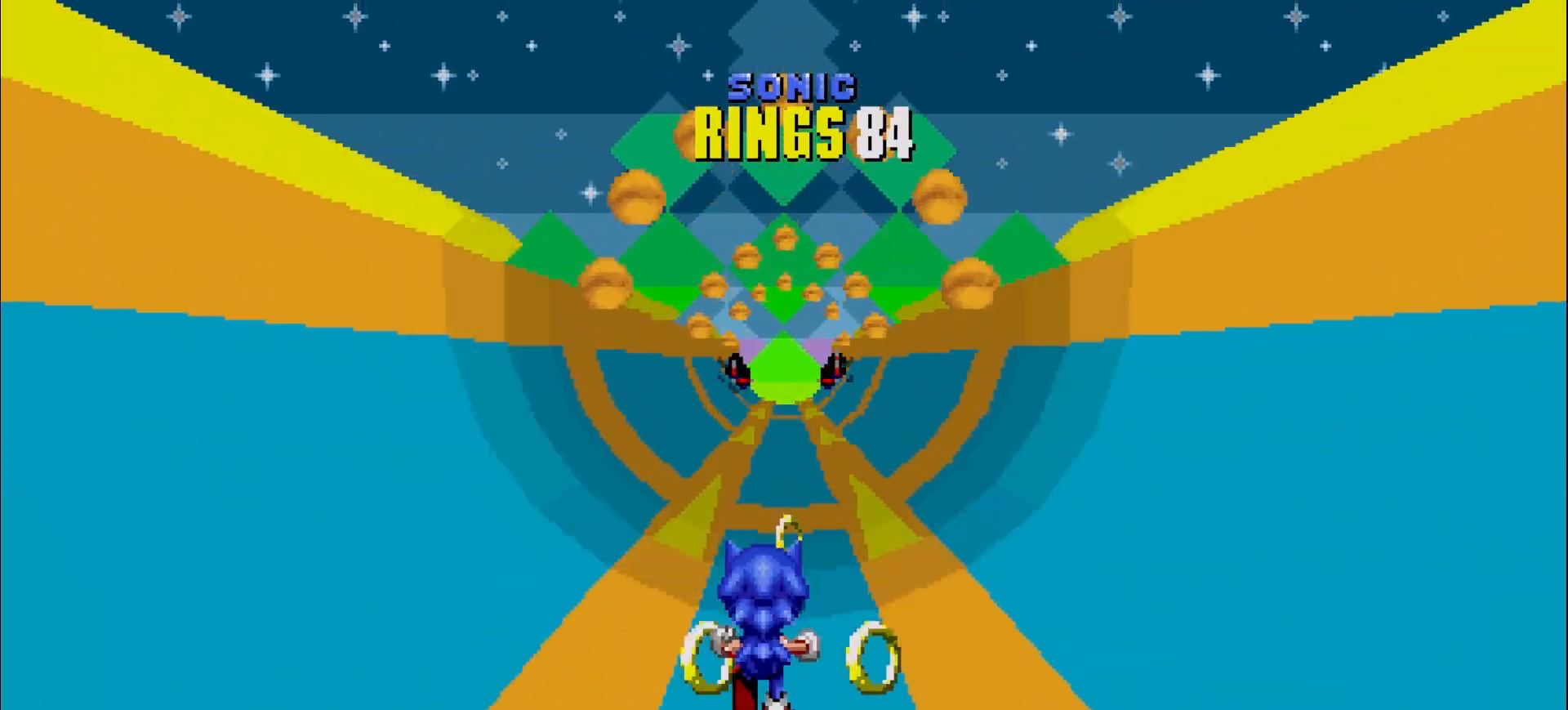
{"dt_ms": 500, "buttons": [], "left_stick": "center", "events": []}
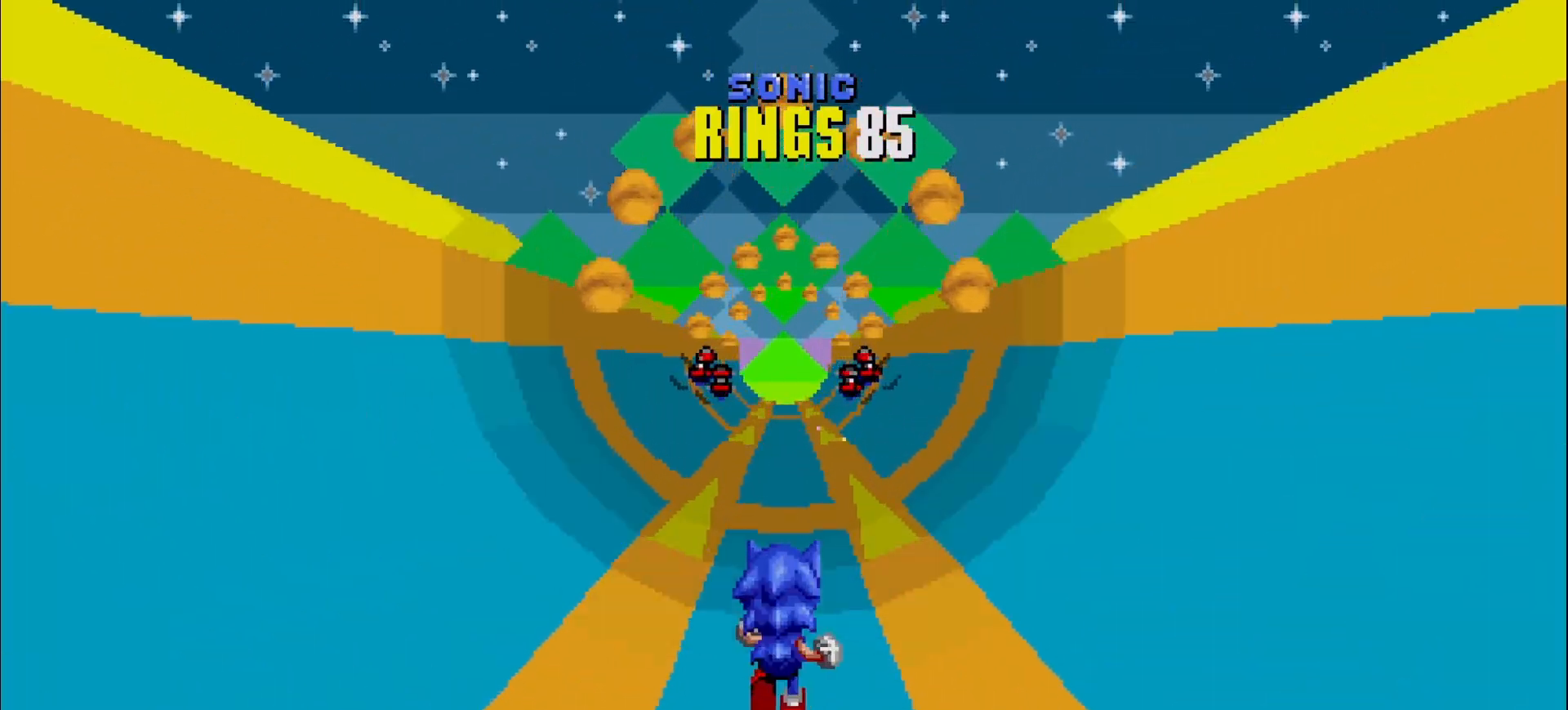
{"dt_ms": 500, "buttons": [], "left_stick": "center", "events": []}
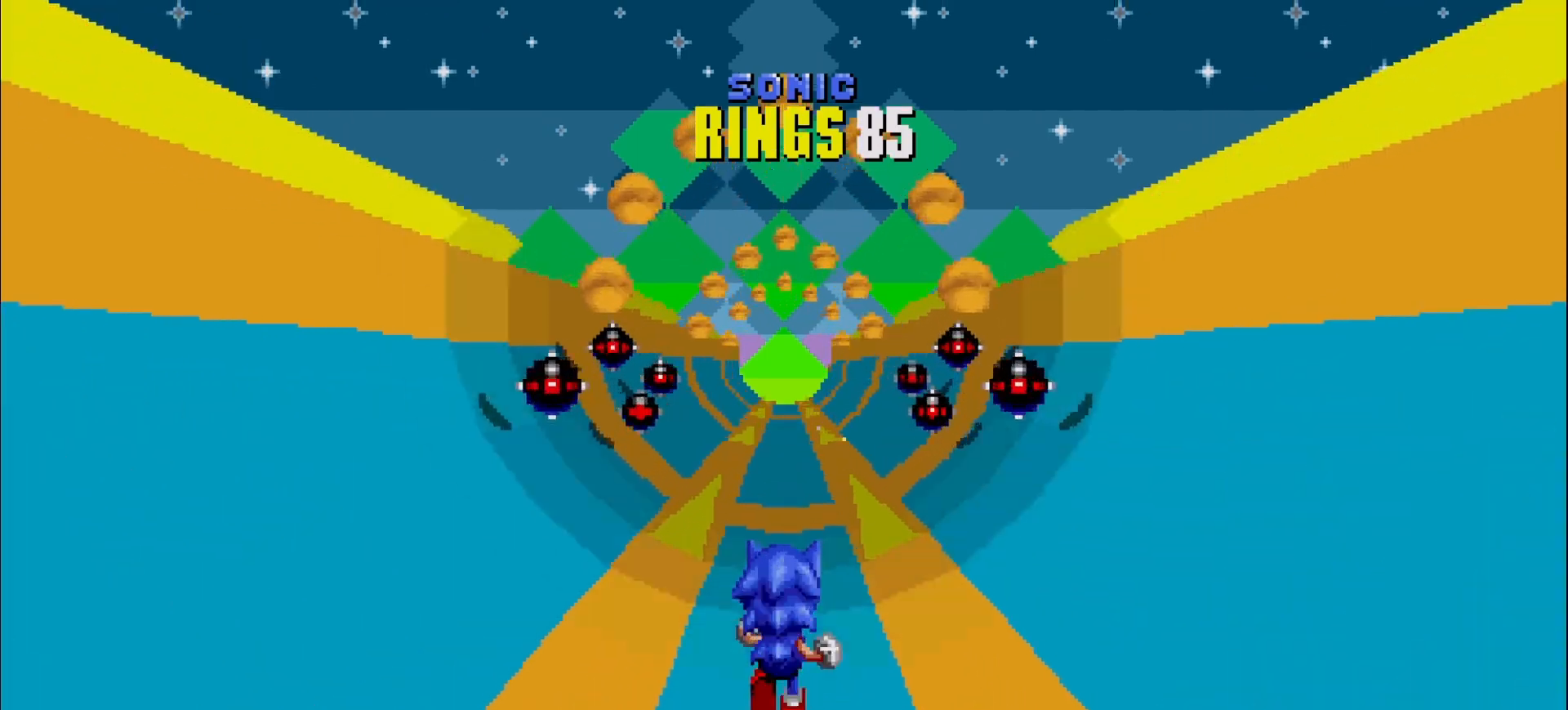
{"dt_ms": 500, "buttons": [], "left_stick": "center", "events": []}
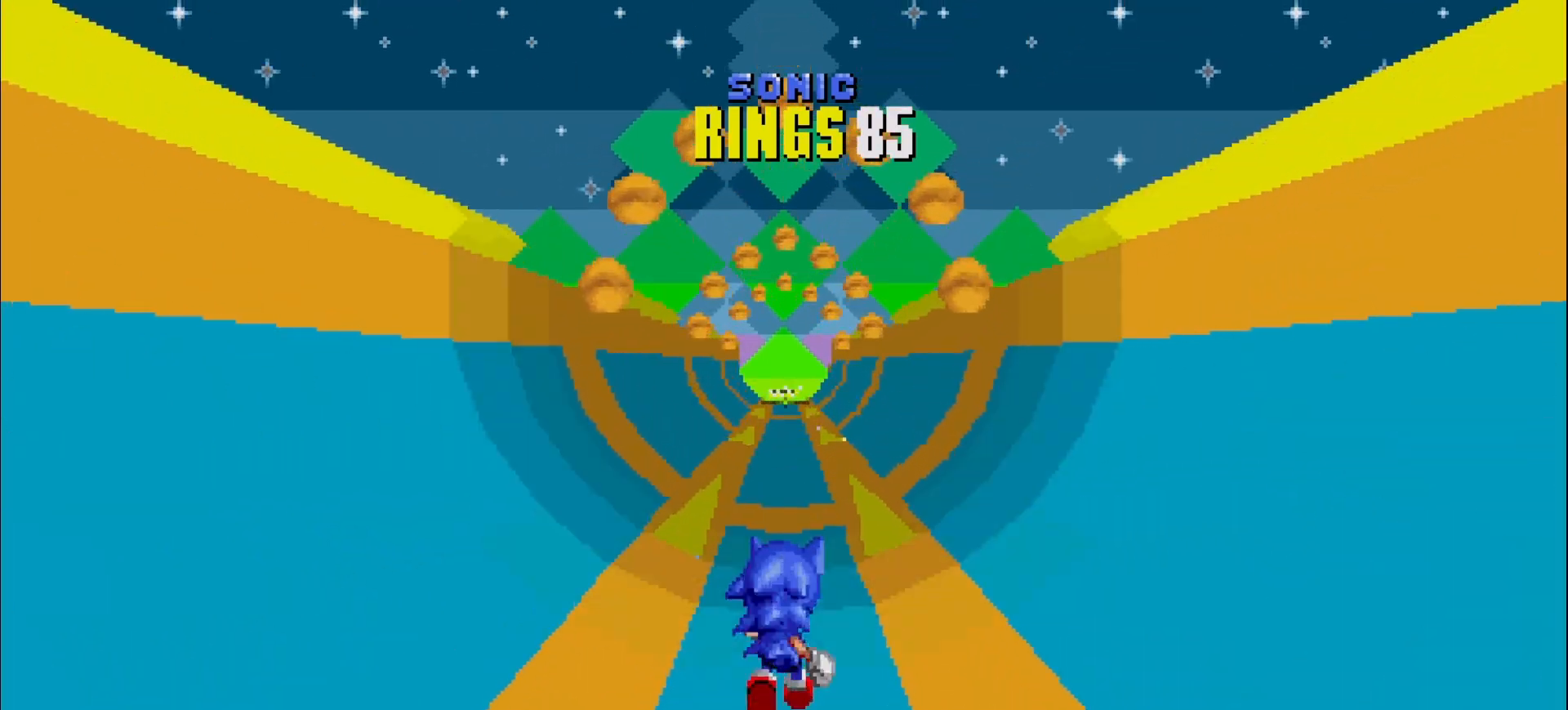
{"dt_ms": 500, "buttons": [], "left_stick": "center", "events": []}
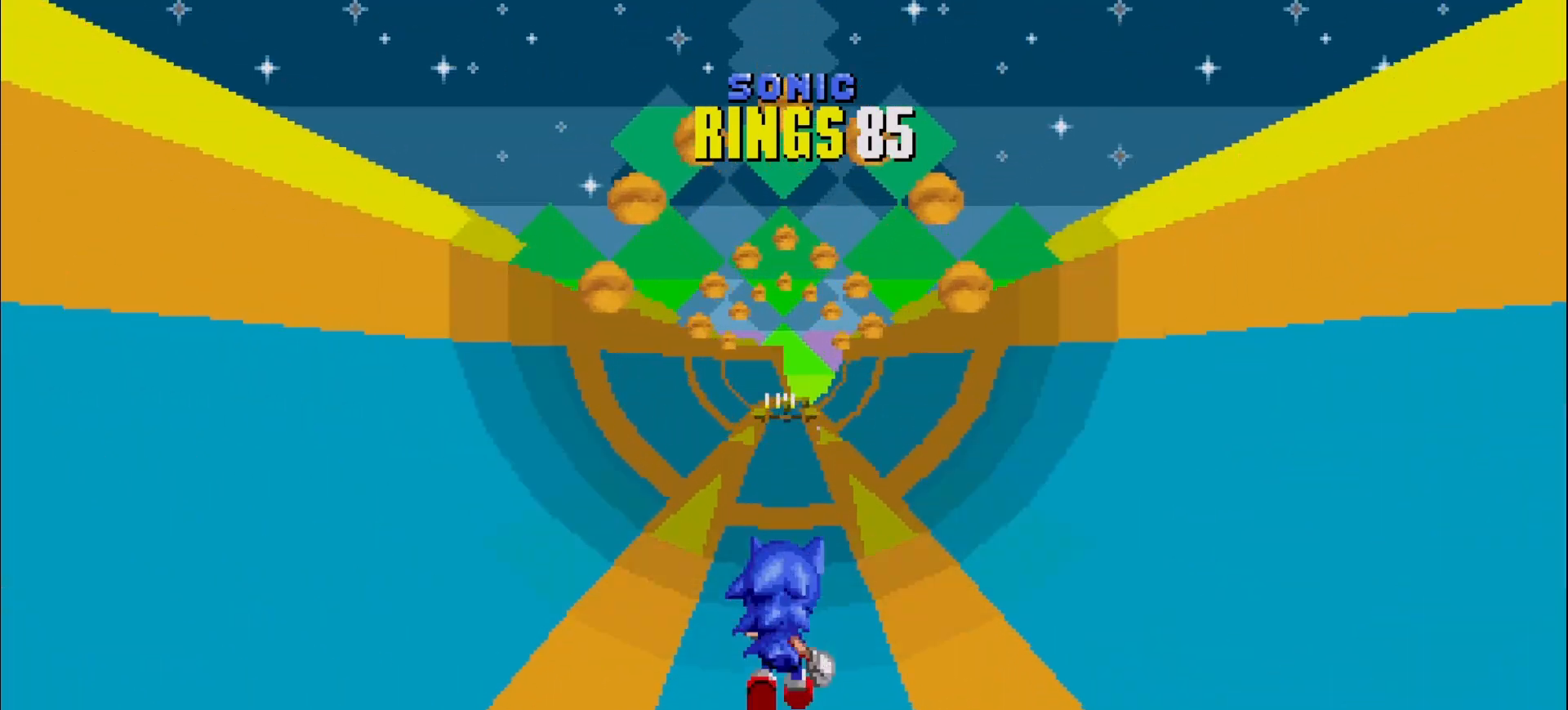
{"dt_ms": 500, "buttons": [], "left_stick": "center", "events": []}